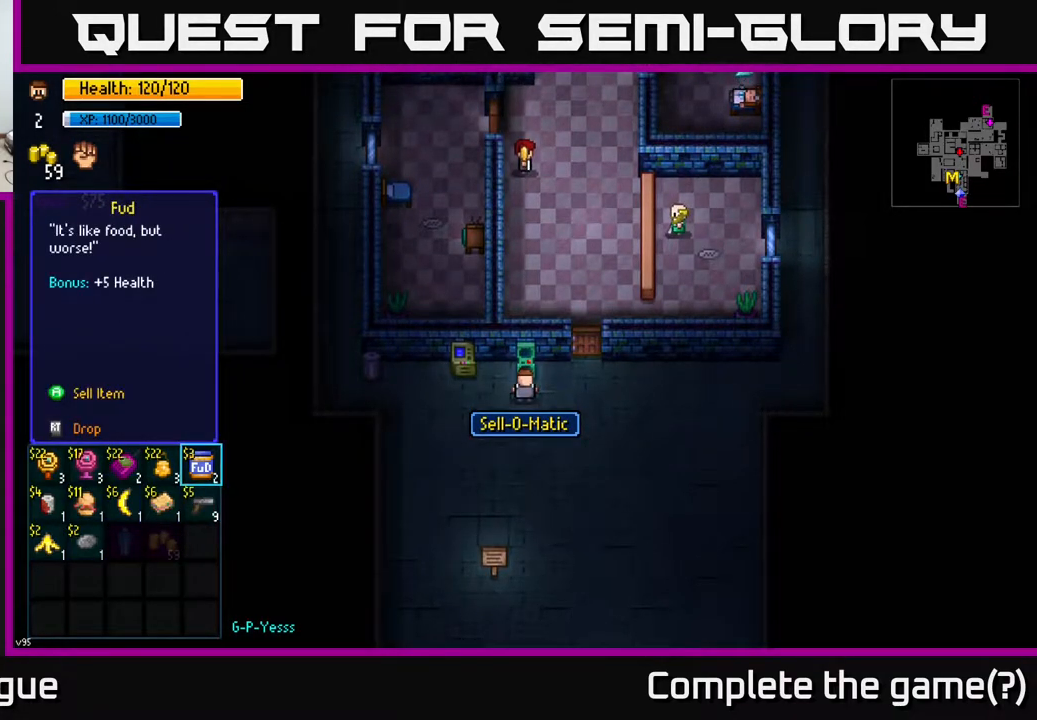
Gameplay with a controller (Xbox layout); each line is a JSON object with the inputs held at the frame after it. "events" lists button and stick changes between this image and that frame as [ms after this image, input, new state], when the widget could be followed in between.
{"buttons": [], "left_stick": "center", "right_stick": "center", "events": [[450, "A", "down"], [483, "A", "up"]]}
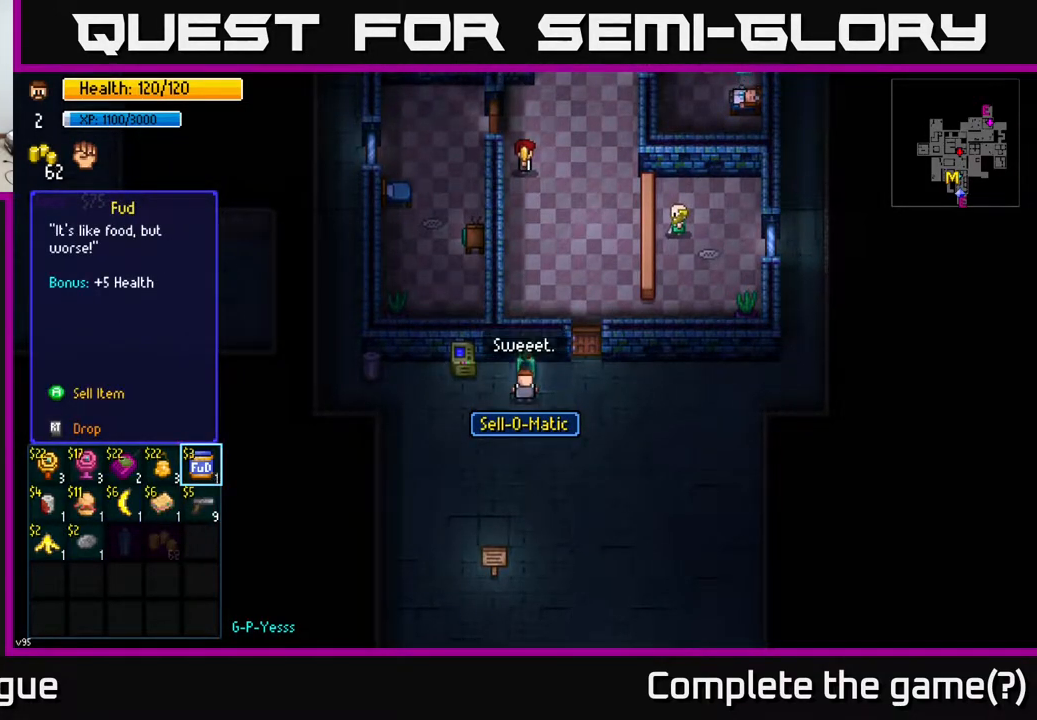
{"buttons": [], "left_stick": "center", "right_stick": "center", "events": [[300, "A", "down"], [350, "A", "up"]]}
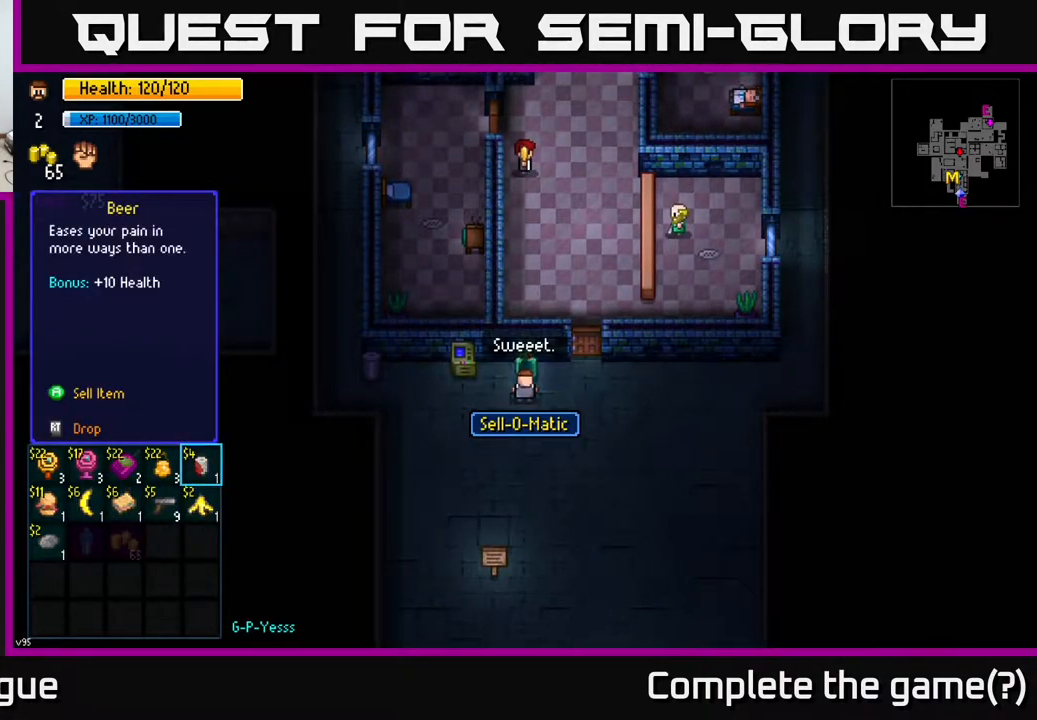
{"buttons": [], "left_stick": "down-left", "right_stick": "center", "events": [[317, "left_stick", "down"], [483, "left_stick", "down-left"]]}
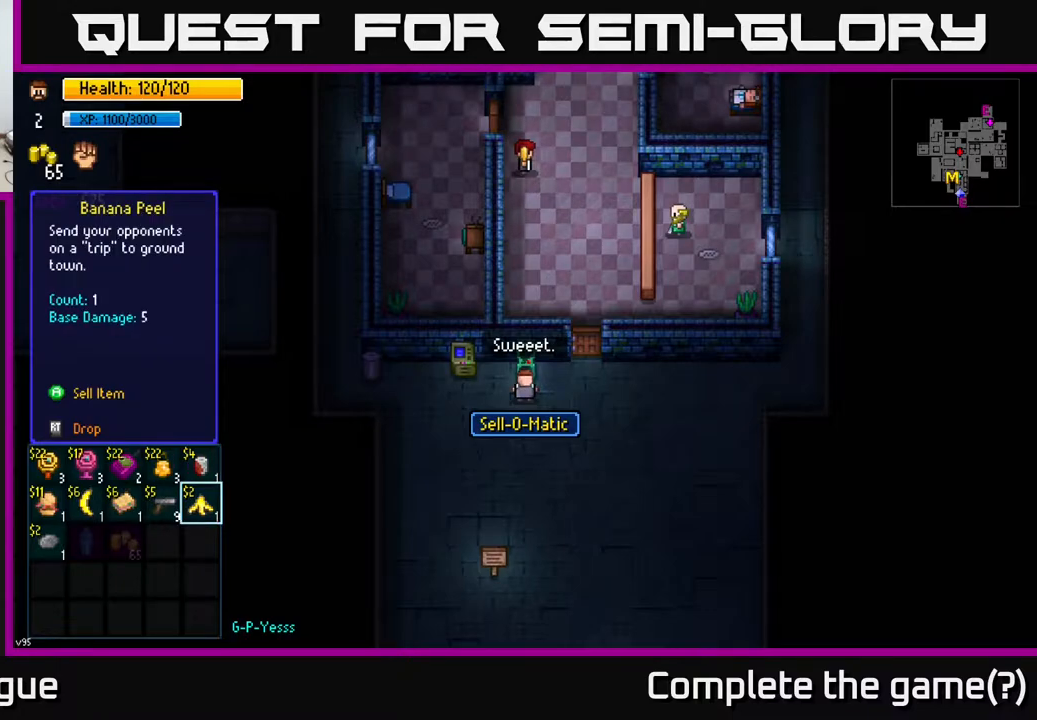
{"buttons": [], "left_stick": "left", "right_stick": "center", "events": [[17, "left_stick", "center"], [133, "left_stick", "left"], [267, "left_stick", "center"], [350, "left_stick", "left"]]}
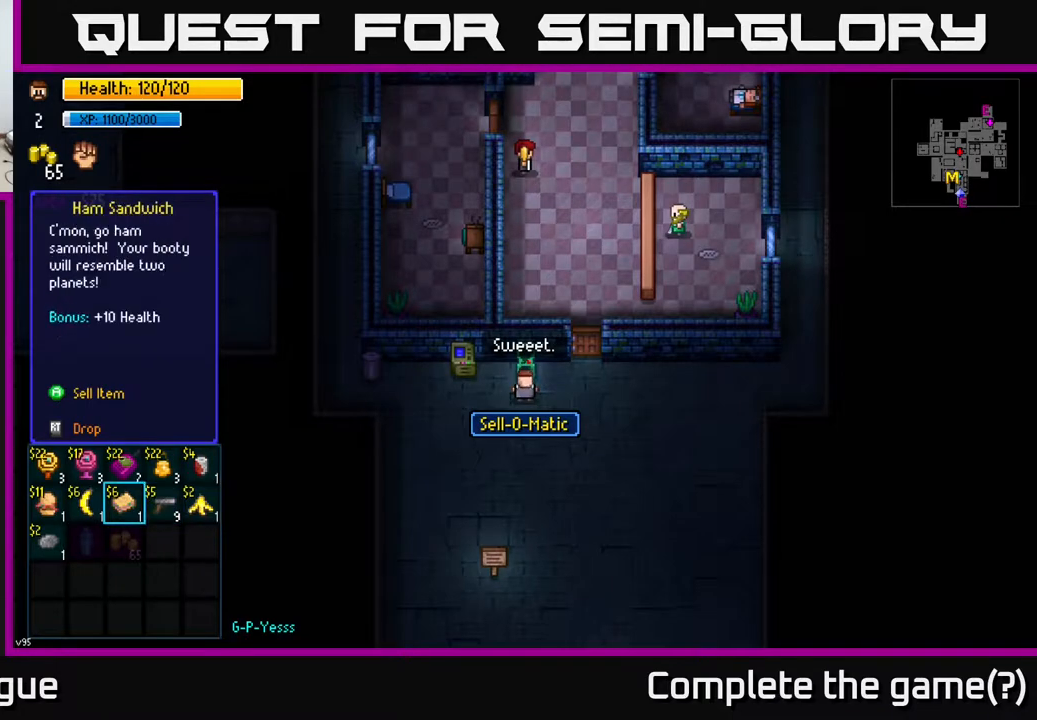
{"buttons": [], "left_stick": "center", "right_stick": "center", "events": [[17, "left_stick", "center"]]}
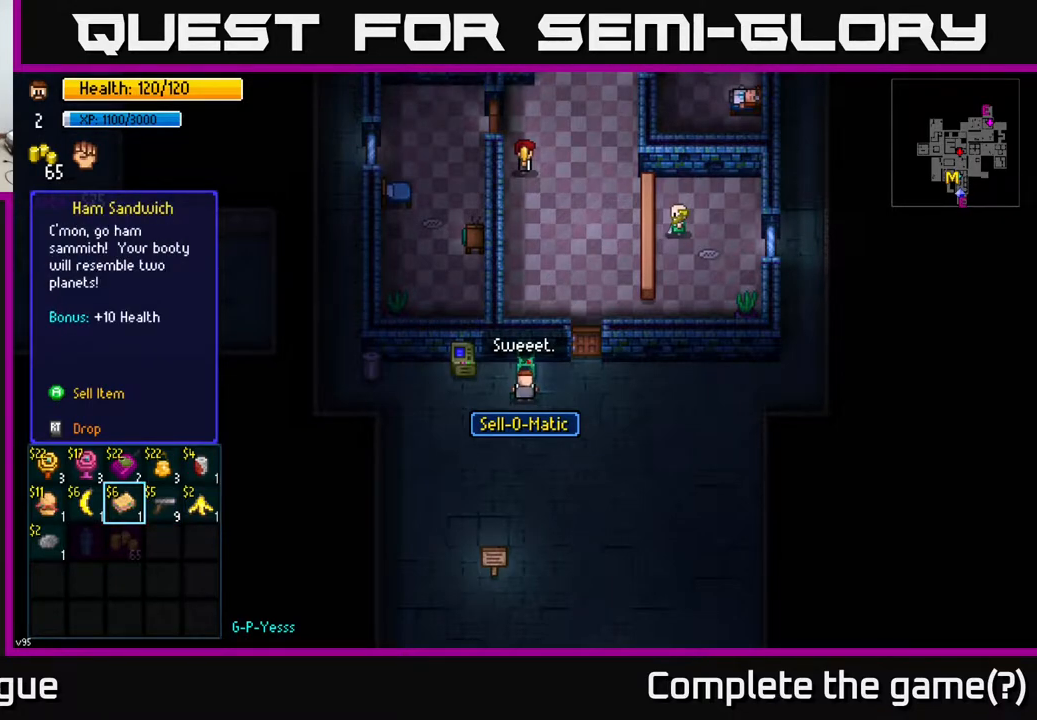
{"buttons": [], "left_stick": "center", "right_stick": "center", "events": [[283, "left_stick", "left"], [450, "left_stick", "center"]]}
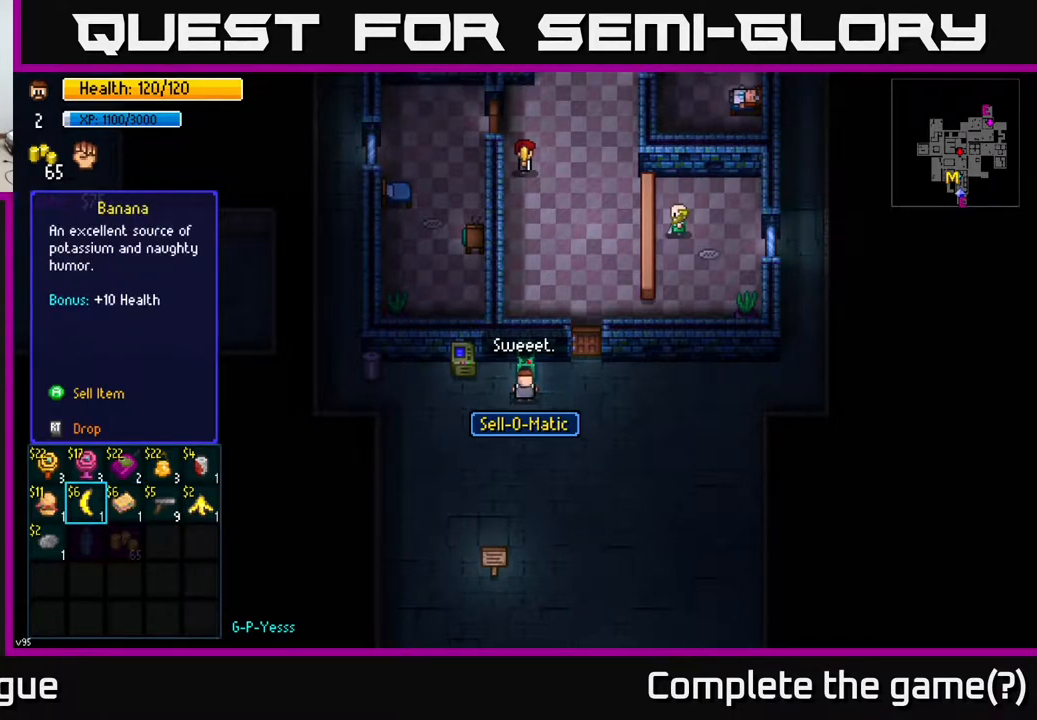
{"buttons": [], "left_stick": "center", "right_stick": "center", "events": []}
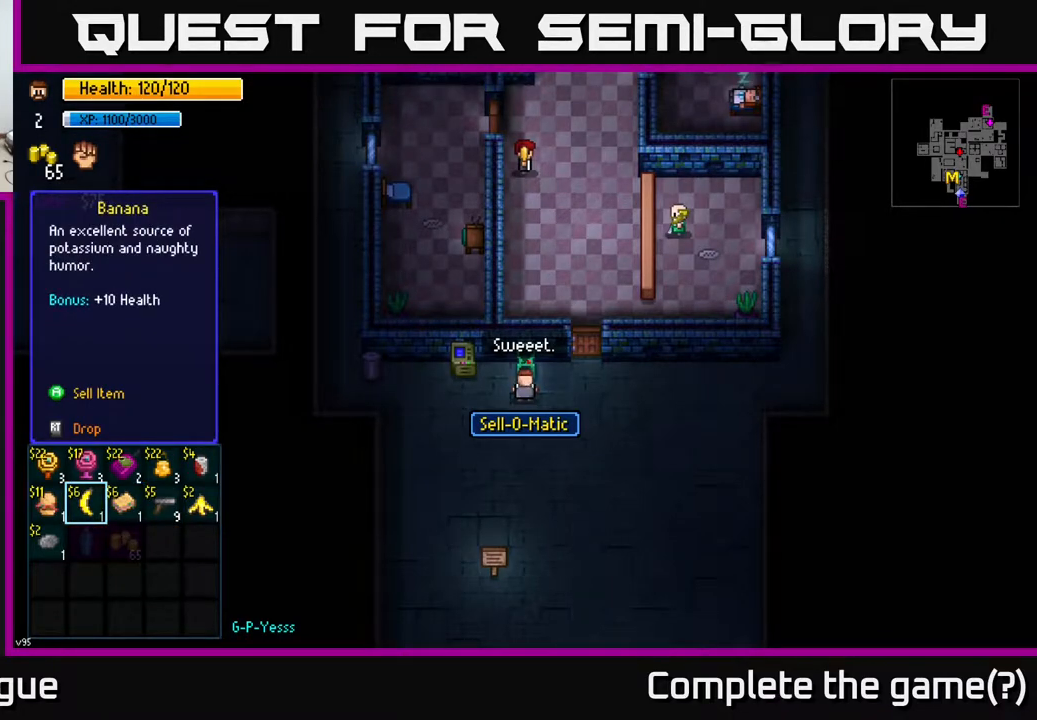
{"buttons": [], "left_stick": "right", "right_stick": "center", "events": [[183, "A", "down"], [233, "A", "up"], [350, "left_stick", "right"]]}
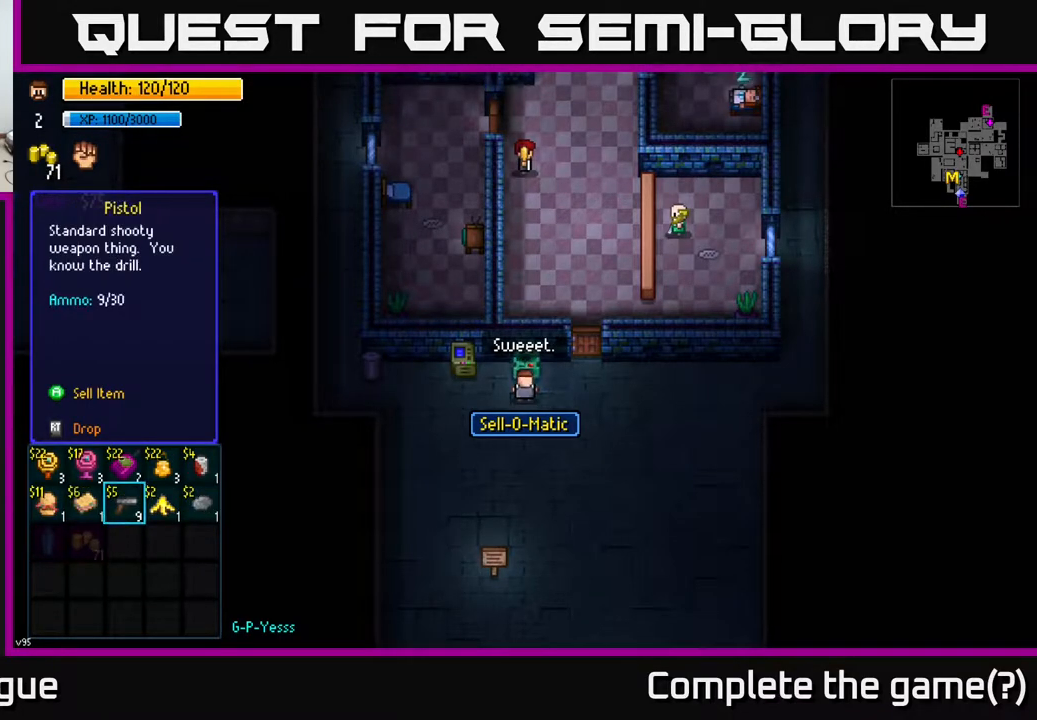
{"buttons": [], "left_stick": "center", "right_stick": "center", "events": [[33, "left_stick", "center"], [183, "left_stick", "right"], [383, "left_stick", "center"], [450, "A", "down"], [500, "A", "up"]]}
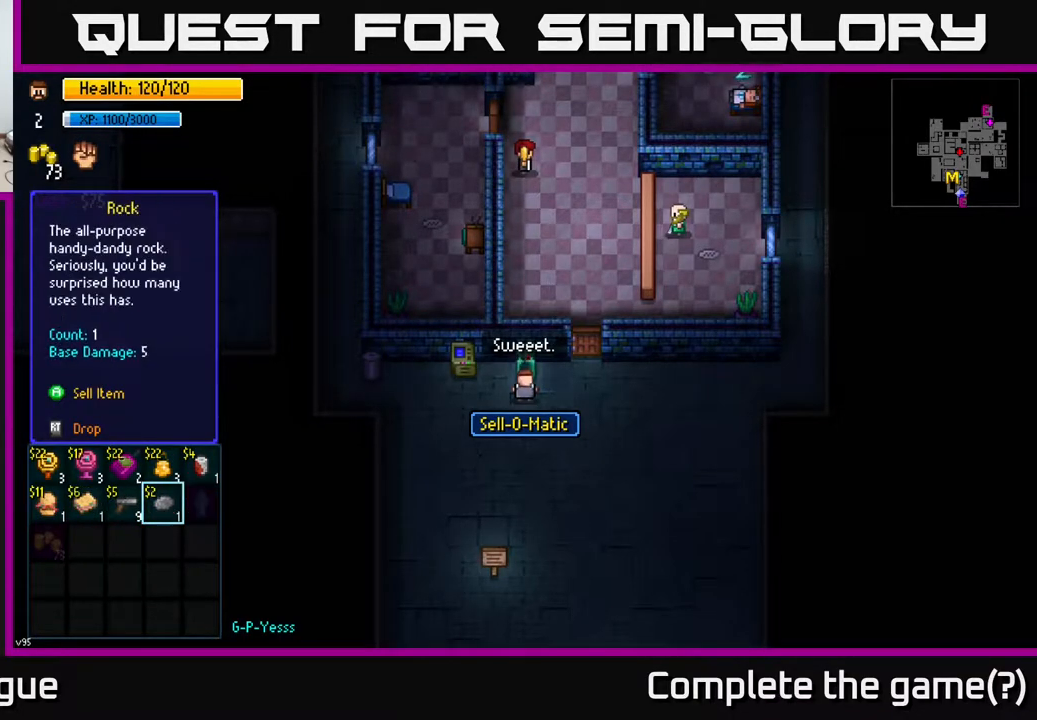
{"buttons": [], "left_stick": "up", "right_stick": "center", "events": [[400, "left_stick", "up"]]}
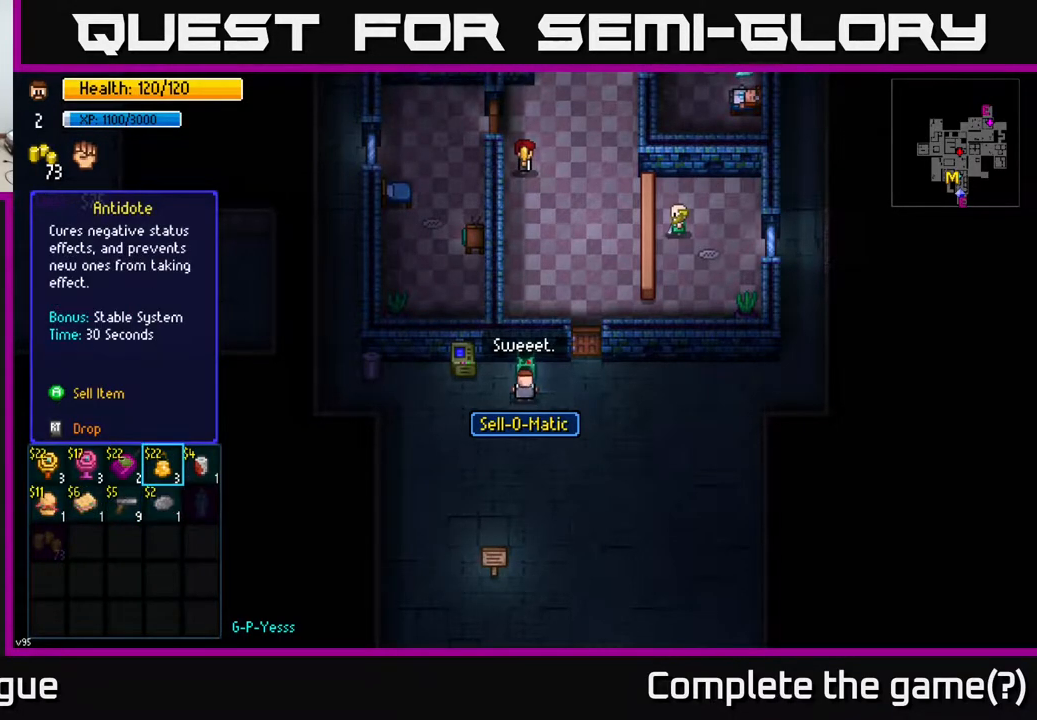
{"buttons": [], "left_stick": "center", "right_stick": "center", "events": [[67, "left_stick", "center"]]}
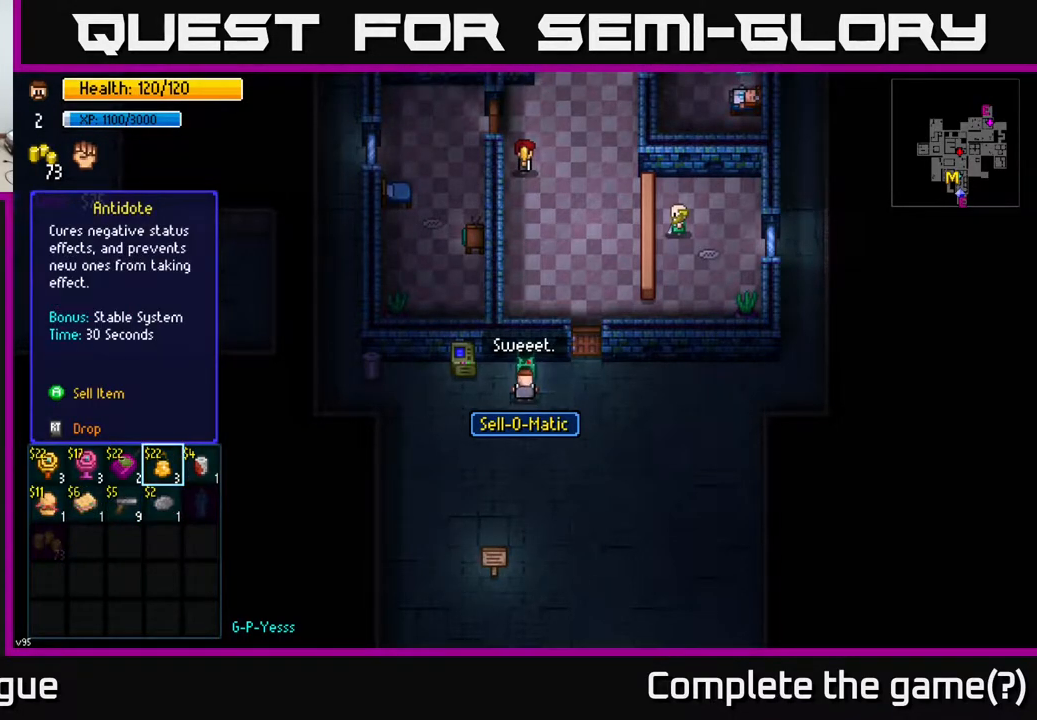
{"buttons": [], "left_stick": "center", "right_stick": "center", "events": []}
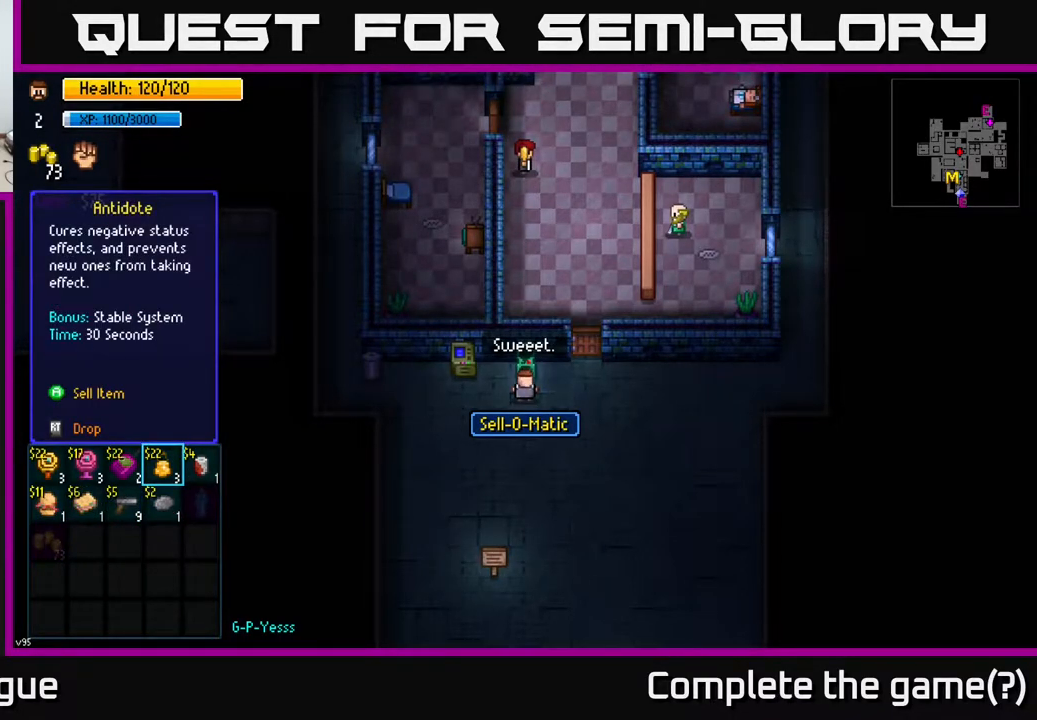
{"buttons": [], "left_stick": "center", "right_stick": "center", "events": []}
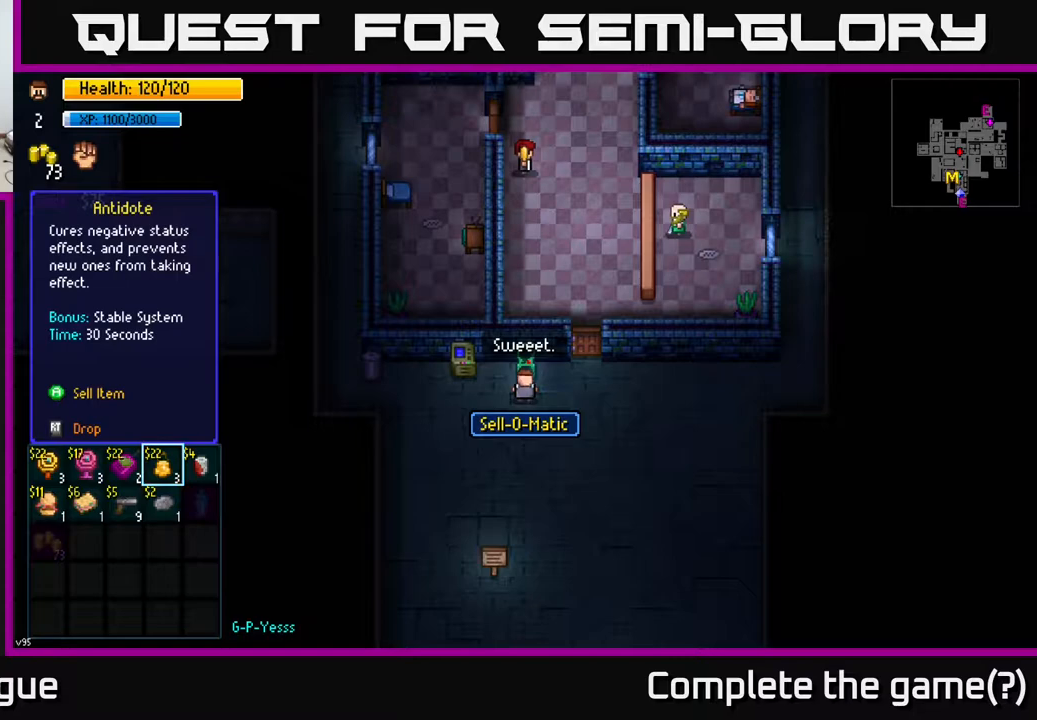
{"buttons": [], "left_stick": "center", "right_stick": "center", "events": []}
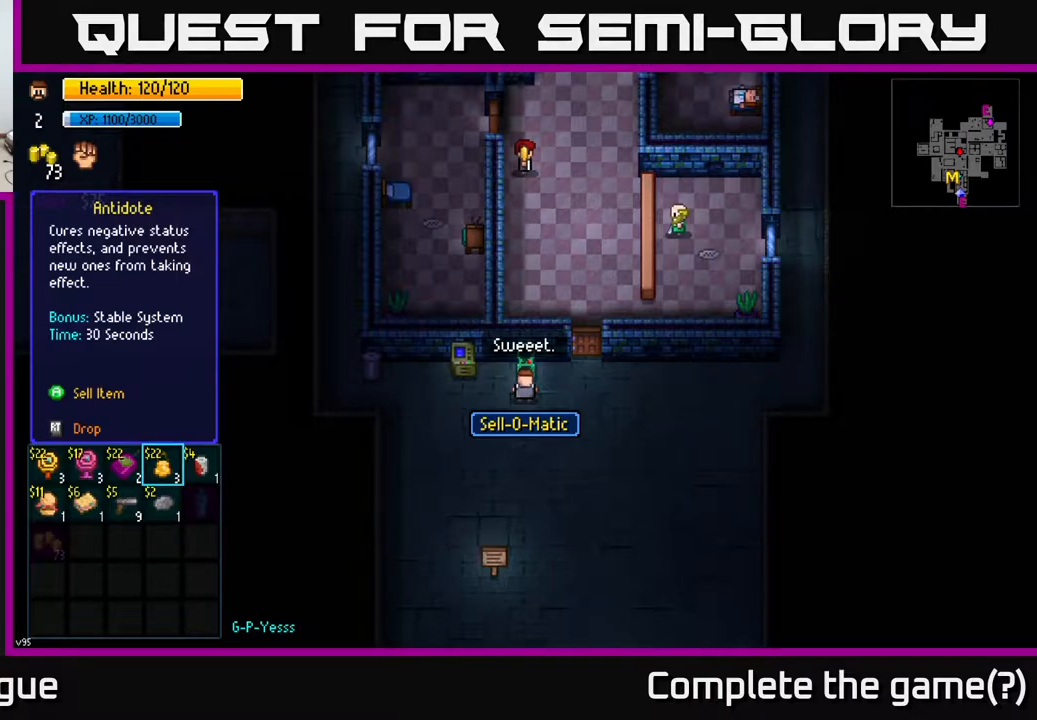
{"buttons": [], "left_stick": "center", "right_stick": "center", "events": []}
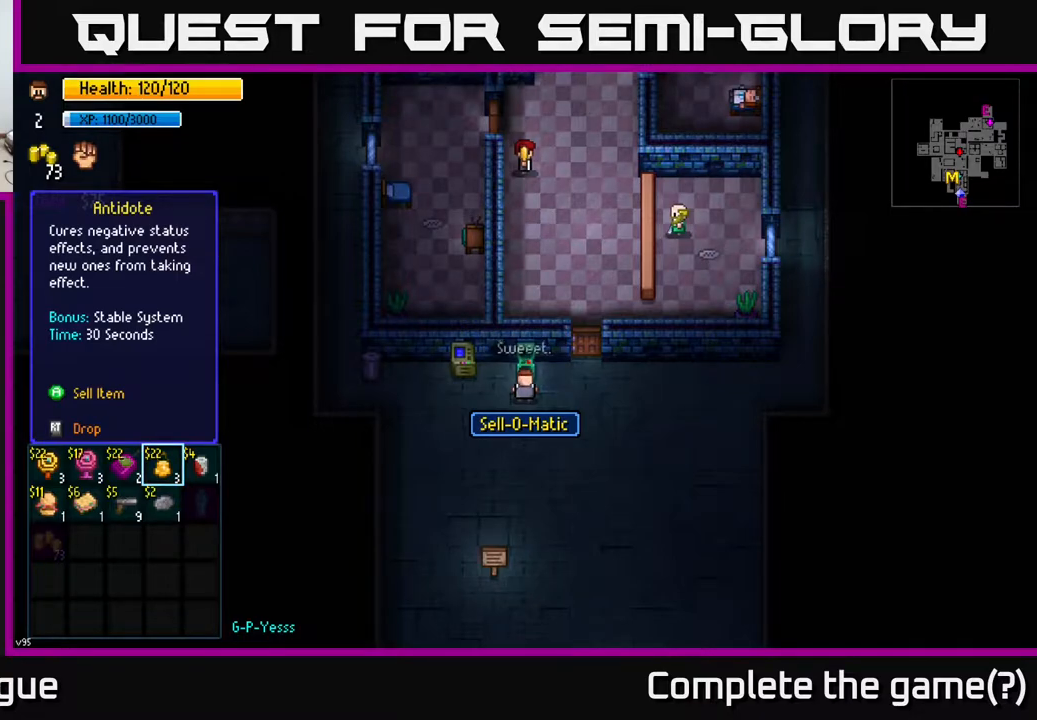
{"buttons": [], "left_stick": "center", "right_stick": "center", "events": []}
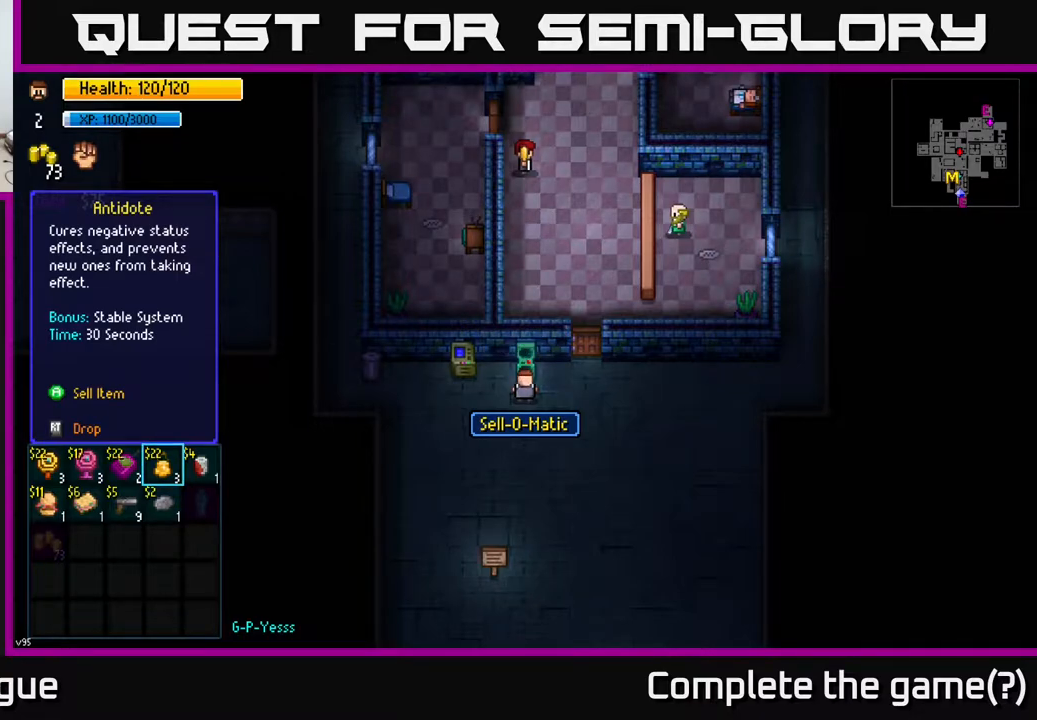
{"buttons": [], "left_stick": "center", "right_stick": "center", "events": []}
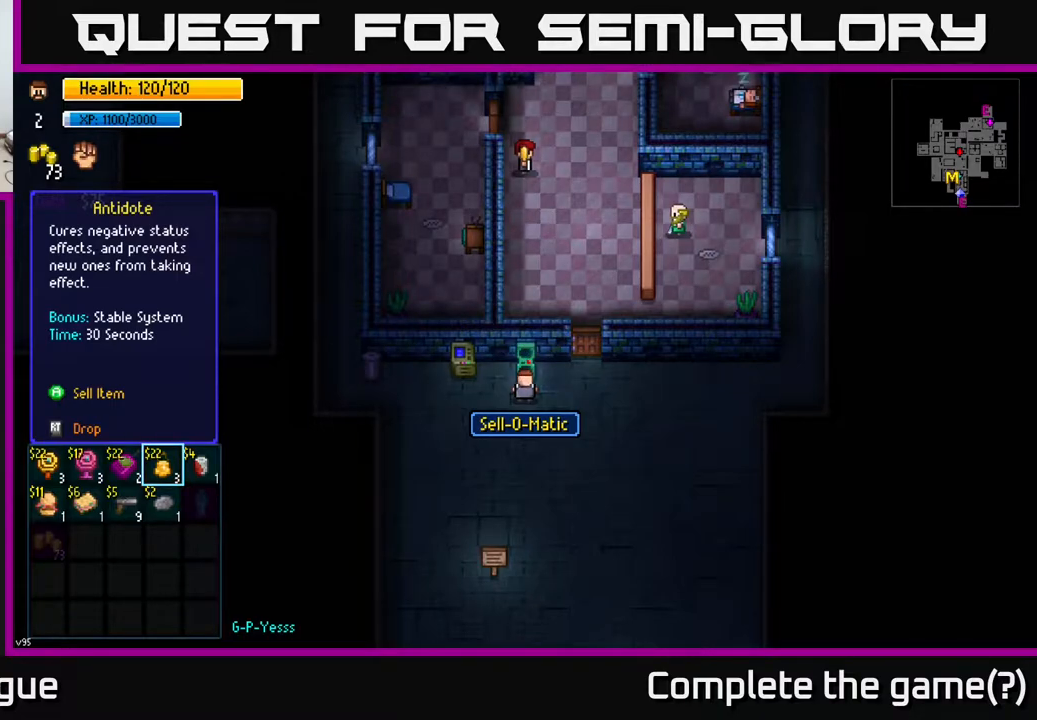
{"buttons": [], "left_stick": "left", "right_stick": "center", "events": [[400, "left_stick", "left"]]}
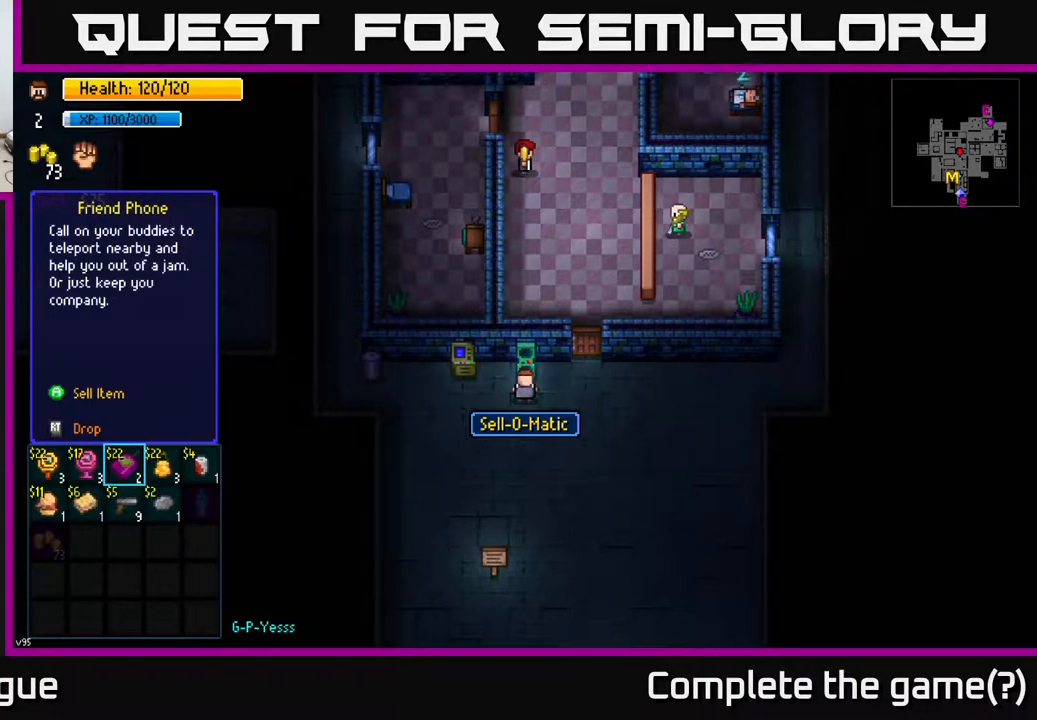
{"buttons": [], "left_stick": "center", "right_stick": "center", "events": [[50, "left_stick", "center"]]}
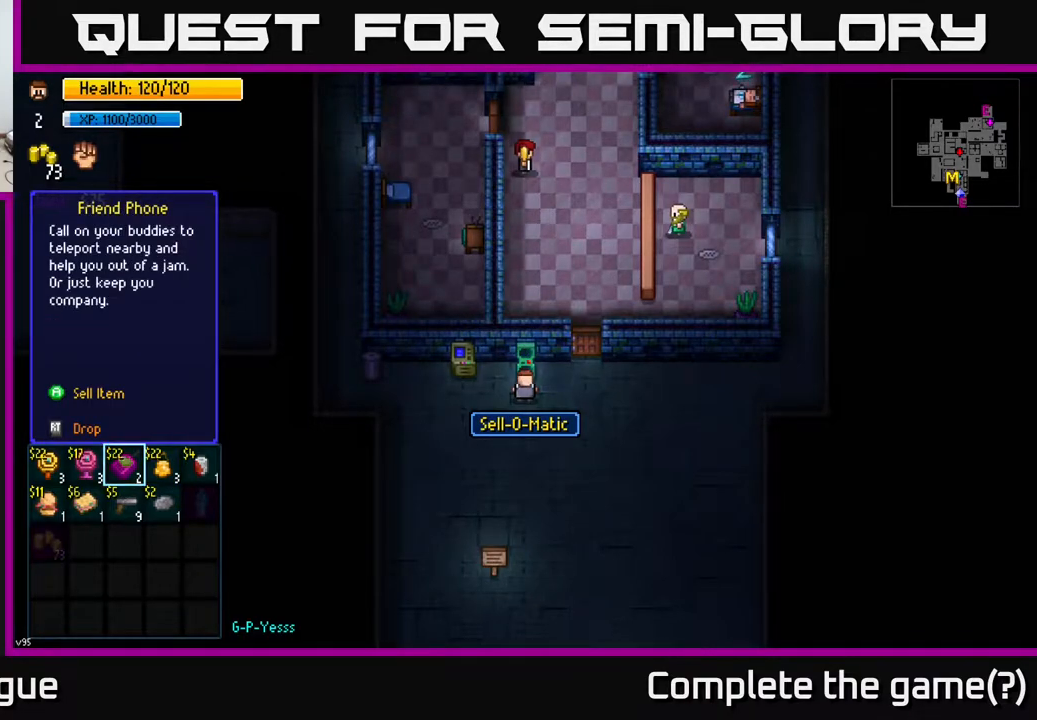
{"buttons": [], "left_stick": "center", "right_stick": "center", "events": []}
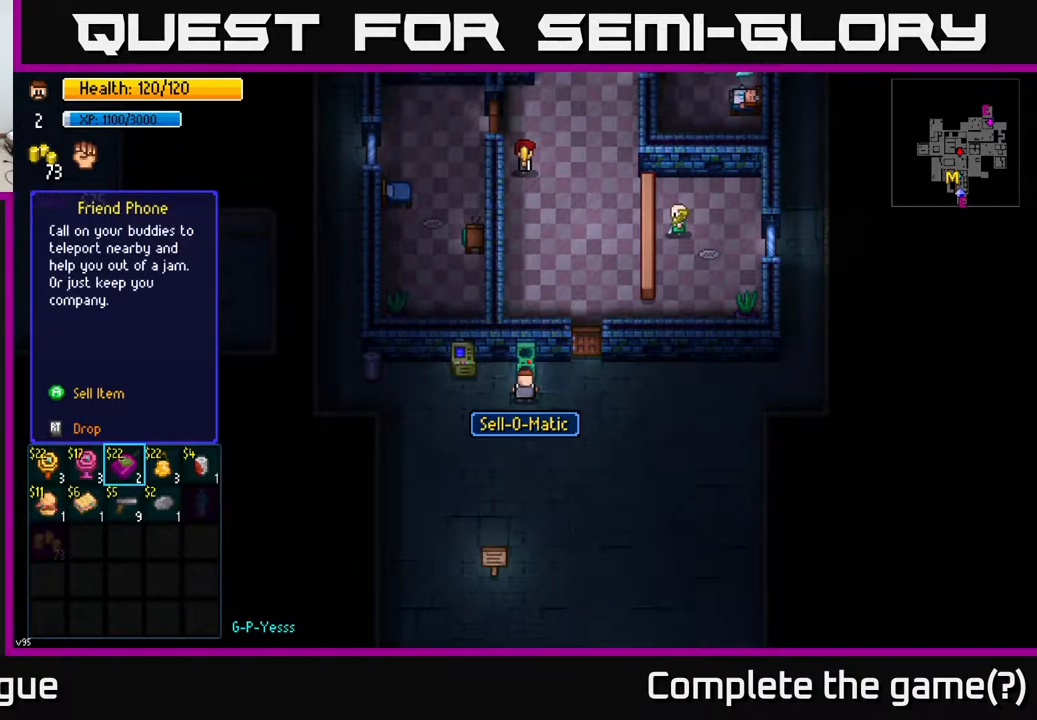
{"buttons": [], "left_stick": "center", "right_stick": "center", "events": []}
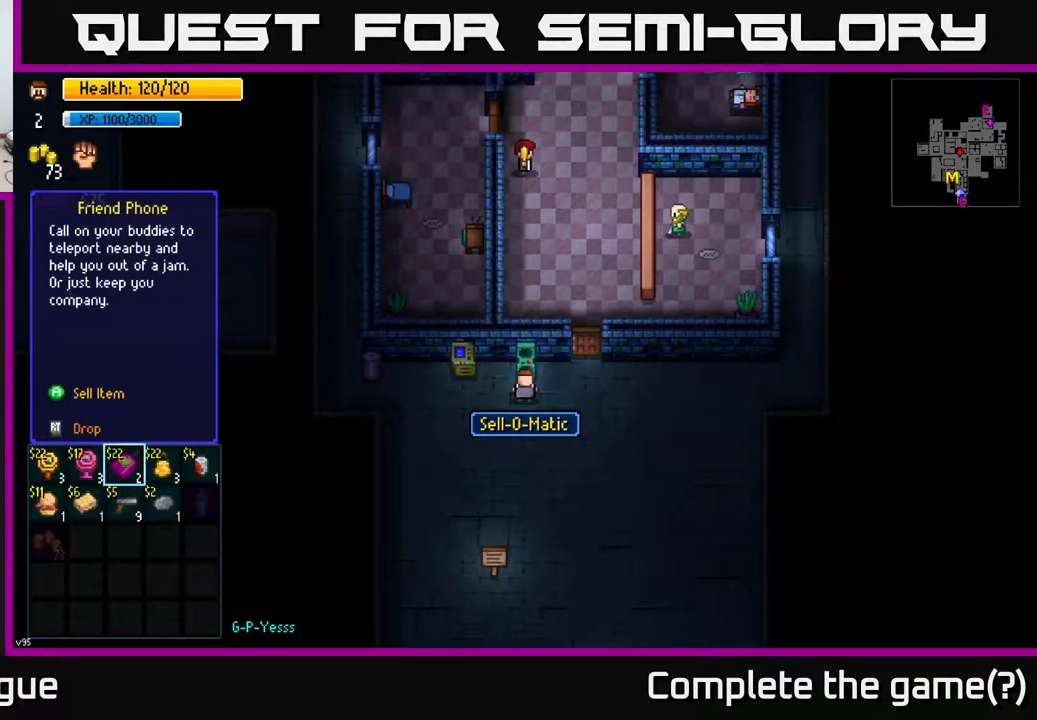
{"buttons": [], "left_stick": "center", "right_stick": "center", "events": []}
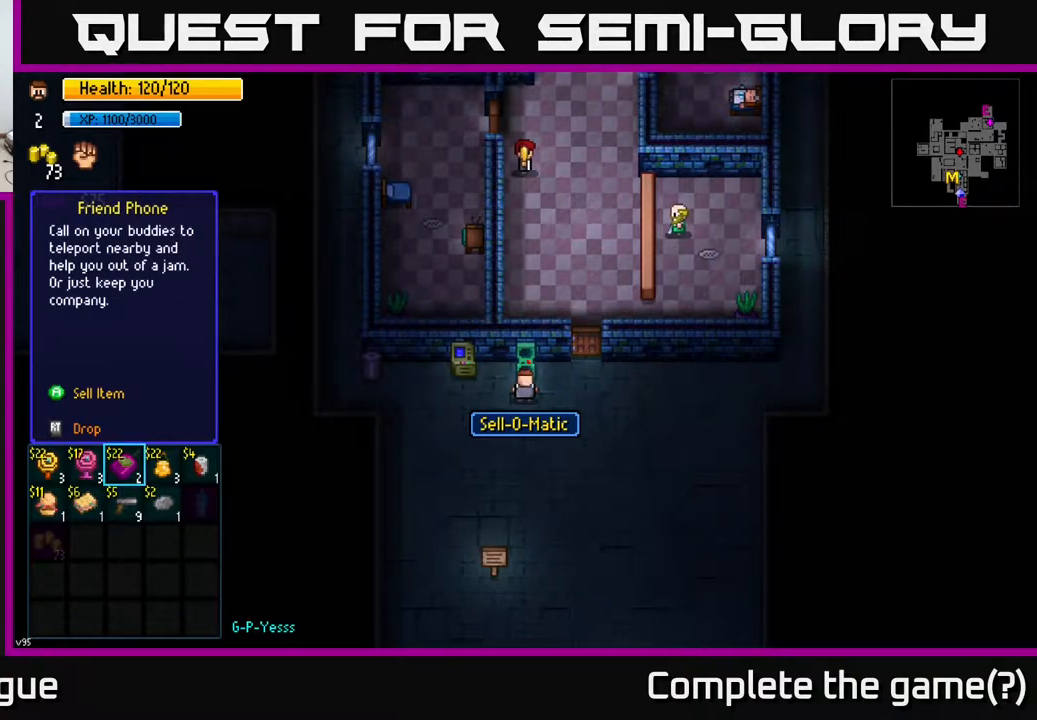
{"buttons": [], "left_stick": "center", "right_stick": "center", "events": []}
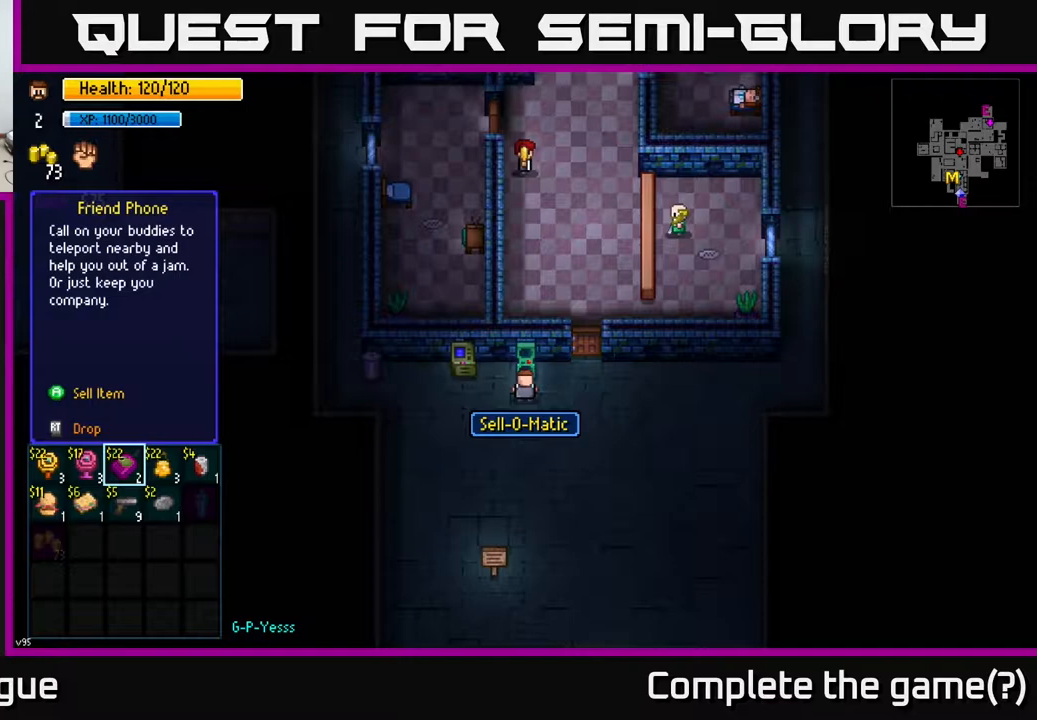
{"buttons": [], "left_stick": "center", "right_stick": "center", "events": []}
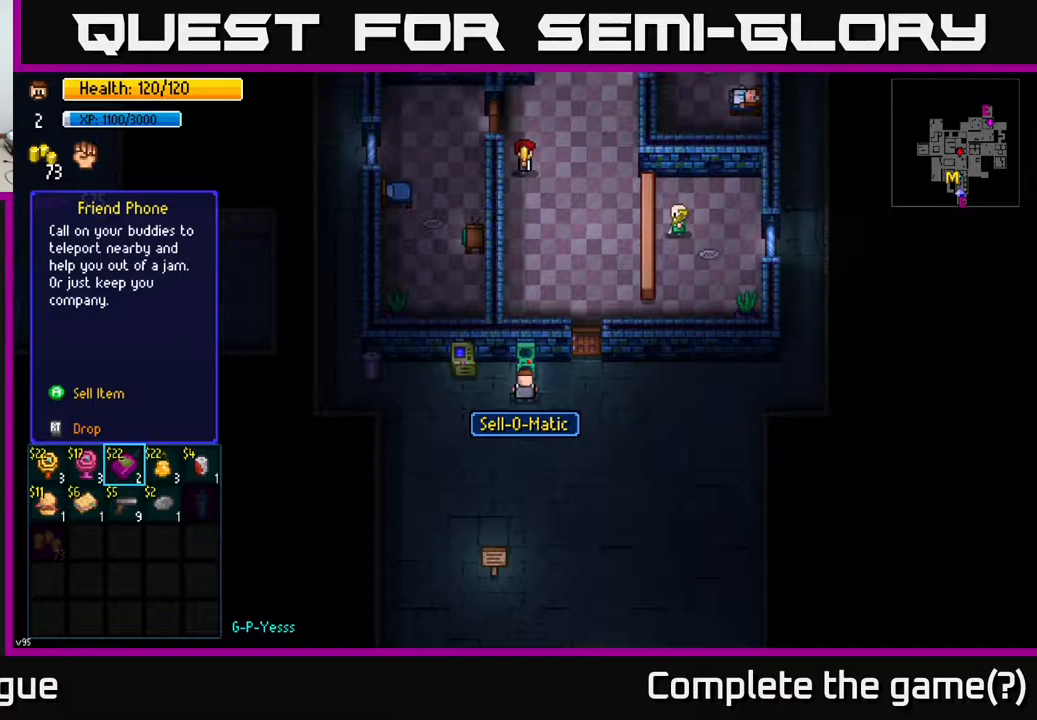
{"buttons": [], "left_stick": "center", "right_stick": "center", "events": [[217, "left_stick", "left"], [383, "left_stick", "center"]]}
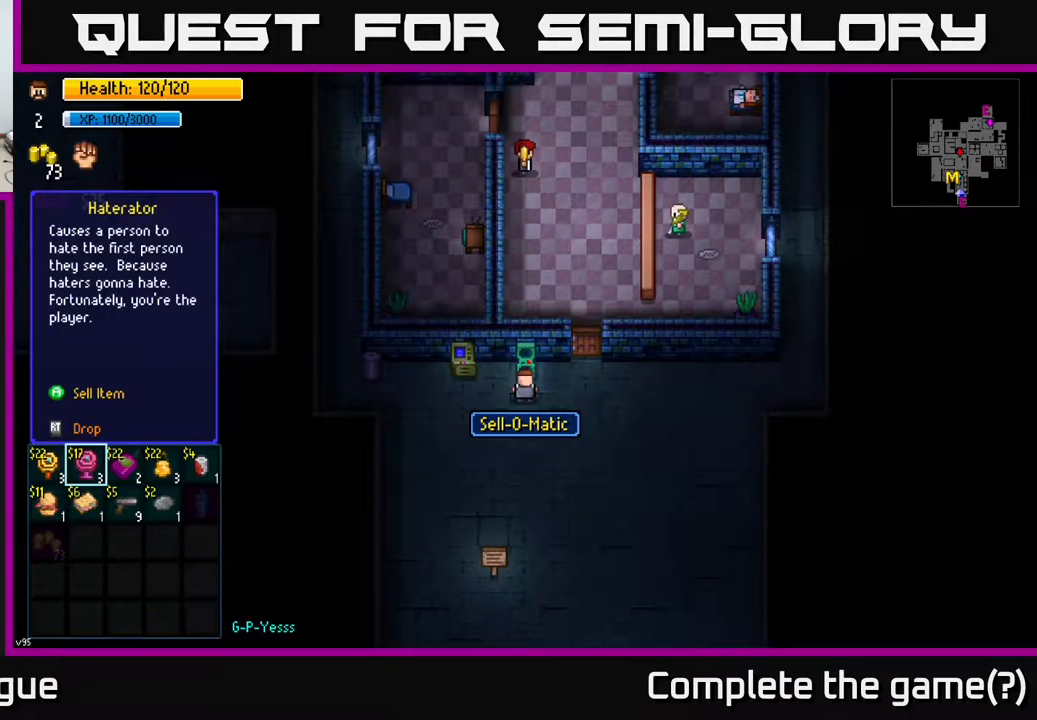
{"buttons": [], "left_stick": "center", "right_stick": "center", "events": []}
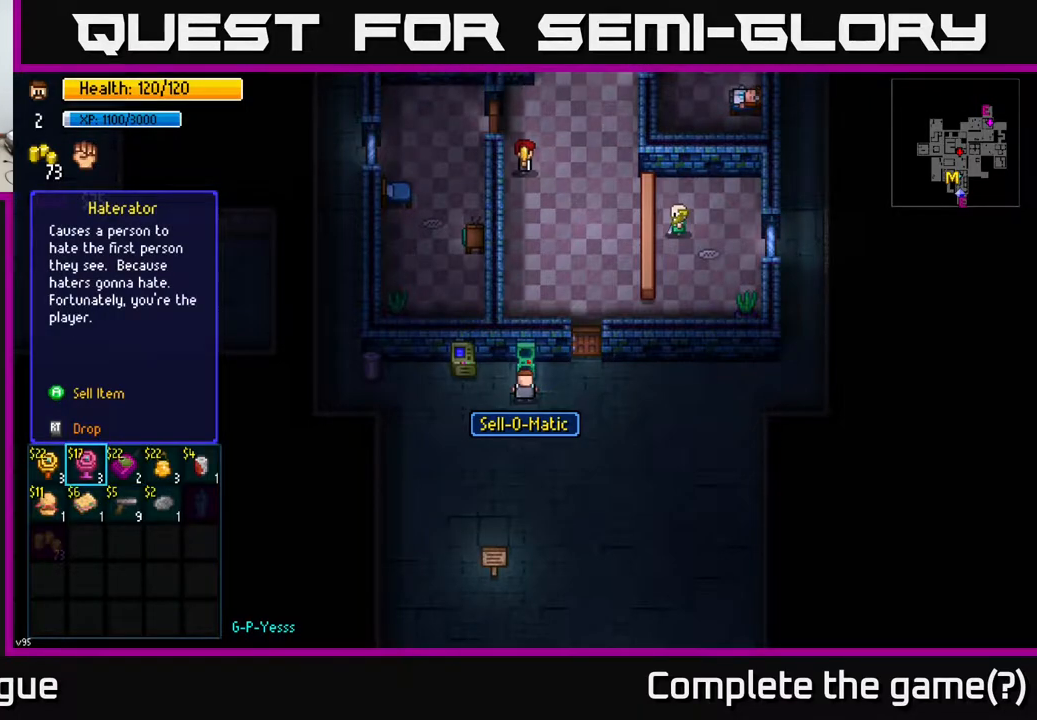
{"buttons": [], "left_stick": "down", "right_stick": "center", "events": [[417, "left_stick", "down"]]}
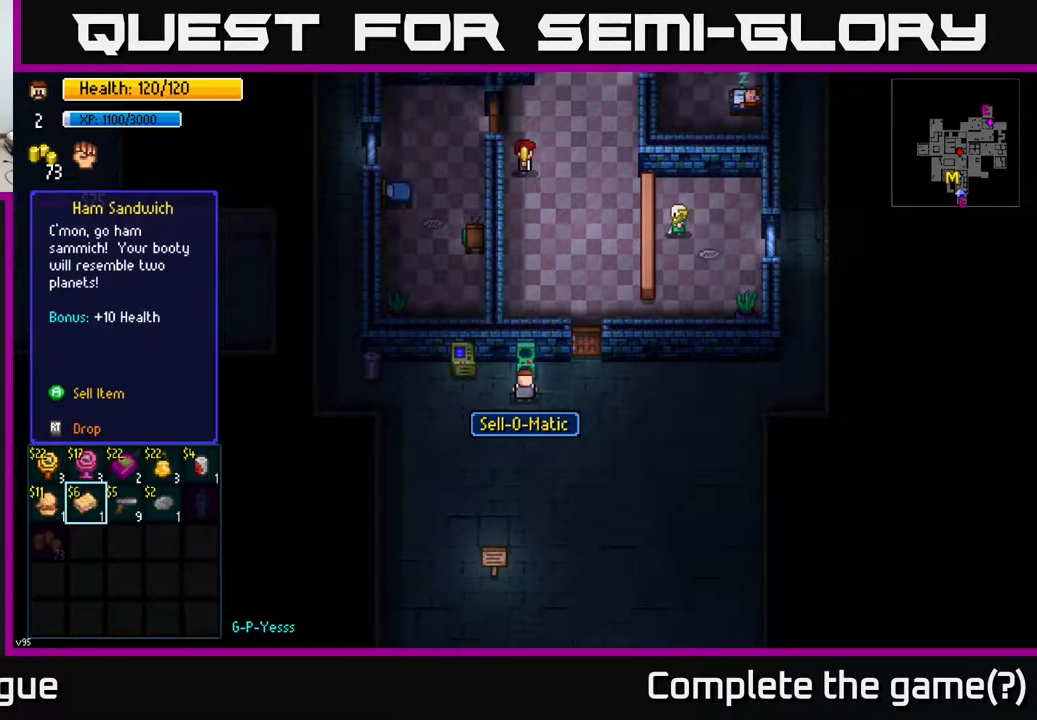
{"buttons": [], "left_stick": "center", "right_stick": "center", "events": [[100, "left_stick", "center"], [183, "left_stick", "left"], [317, "left_stick", "center"]]}
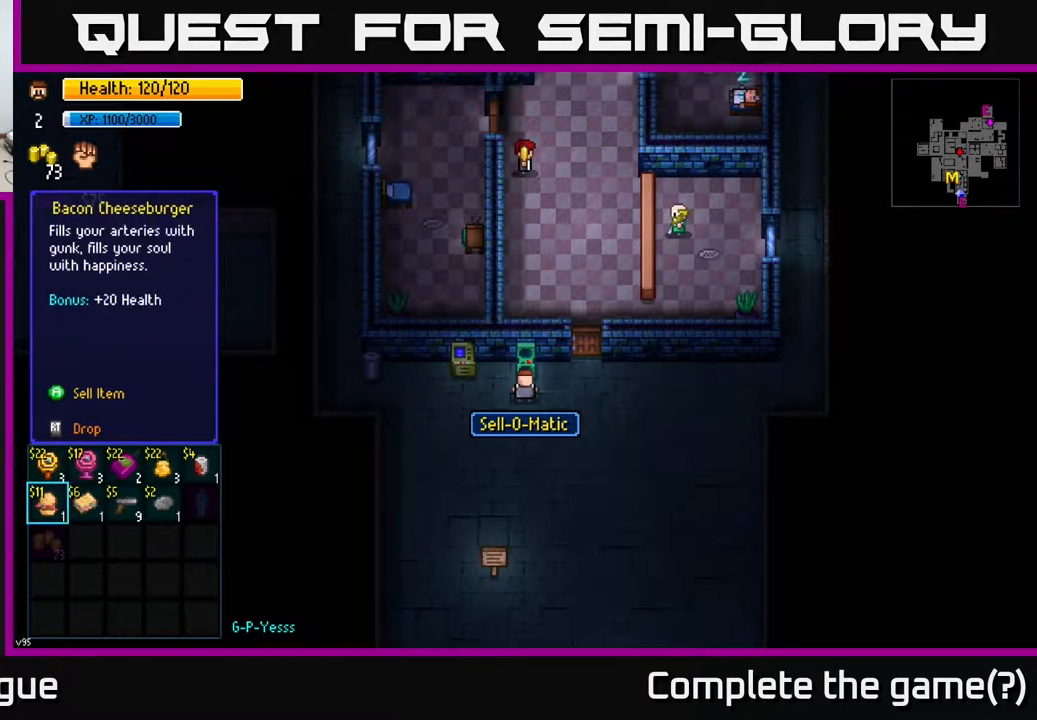
{"buttons": [], "left_stick": "left", "right_stick": "center", "events": [[33, "B", "down"], [100, "B", "up"], [150, "left_stick", "left"]]}
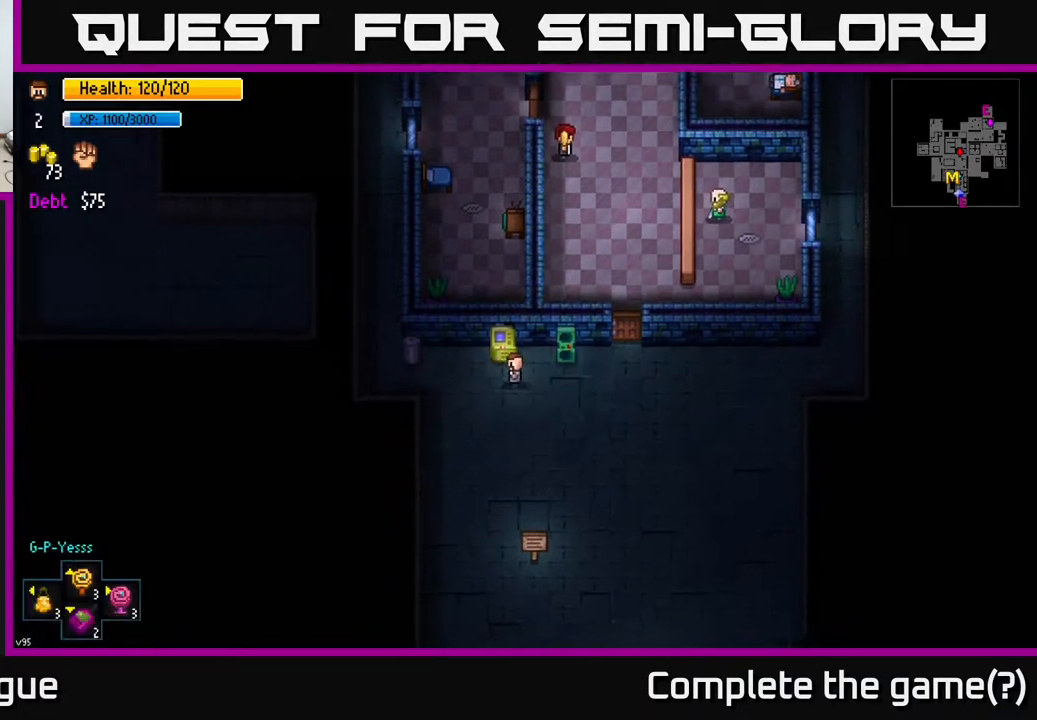
{"buttons": [], "left_stick": "right", "right_stick": "center", "events": [[450, "left_stick", "up"], [500, "left_stick", "right"]]}